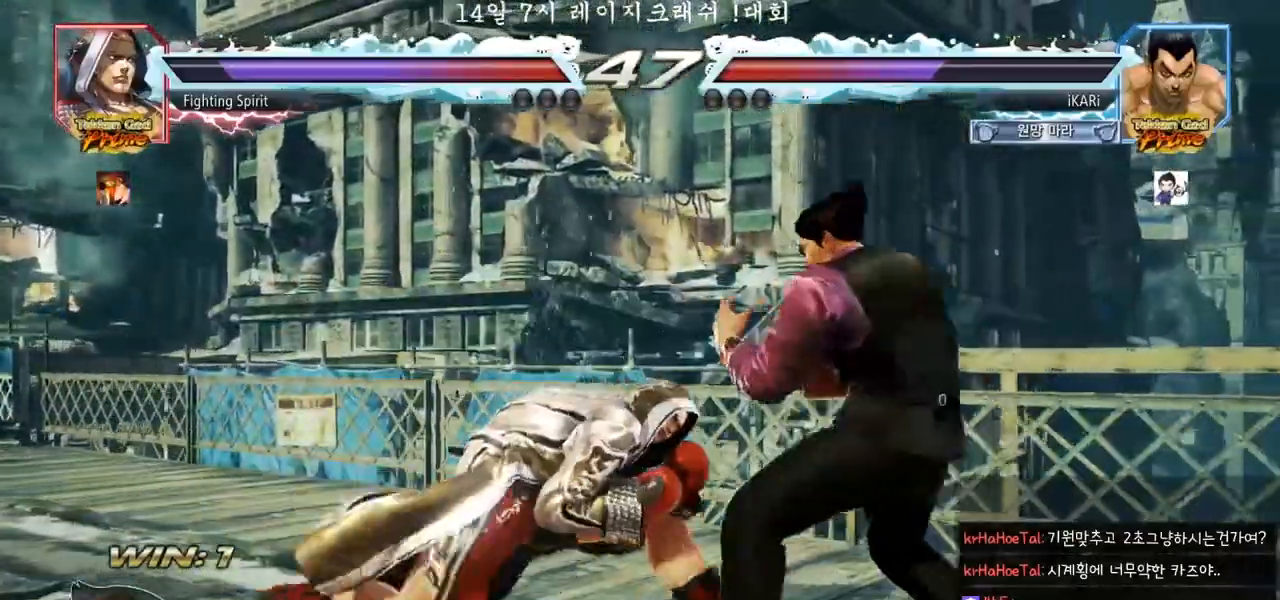
Gameplay with a controller (arcade stick); each line is a JSON object with the inputs held at the frame after it. "events" lists button and stick changes between this image and that frame as [ms after this image, input, new state], when the widget could be followed in between. Not read: L3 R3.
{"buttons": [], "left_stick": "center", "events": [[33, "left_stick", "down-right"], [83, "TRIANGLE", "down"], [117, "TRIANGLE", "up"], [200, "TRIANGLE", "down"], [233, "TRIANGLE", "up"], [267, "TRIANGLE", "down"], [317, "TRIANGLE", "up"], [350, "left_stick", "center"]]}
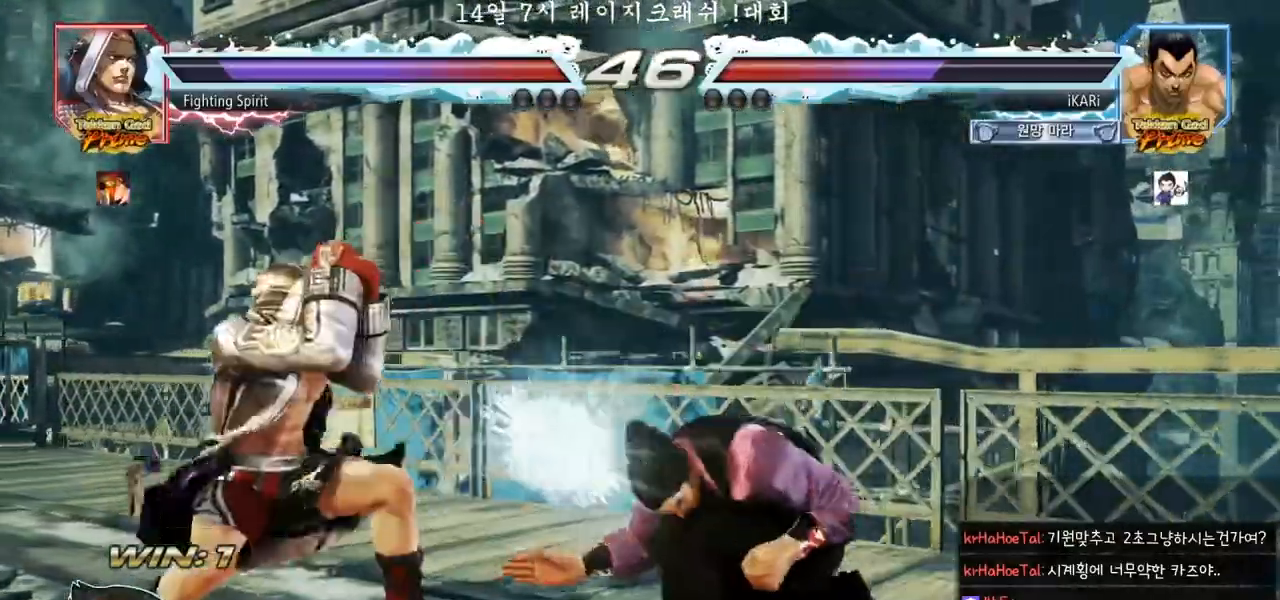
{"buttons": [], "left_stick": "right", "events": [[500, "left_stick", "right"]]}
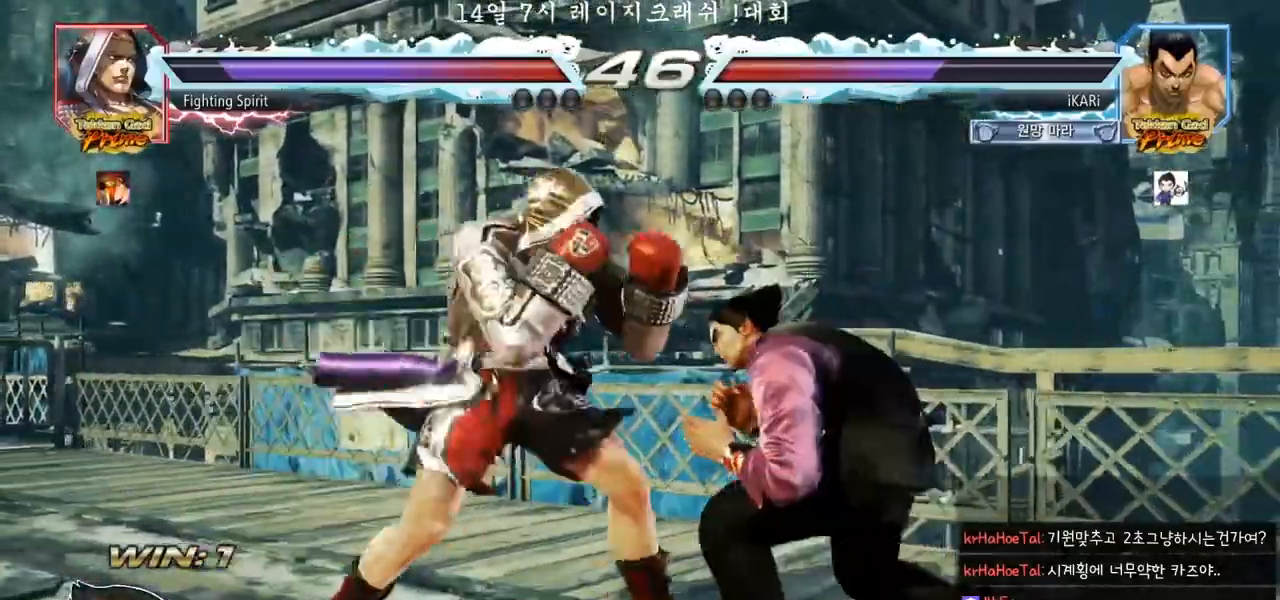
{"buttons": [], "left_stick": "center", "events": [[383, "left_stick", "center"]]}
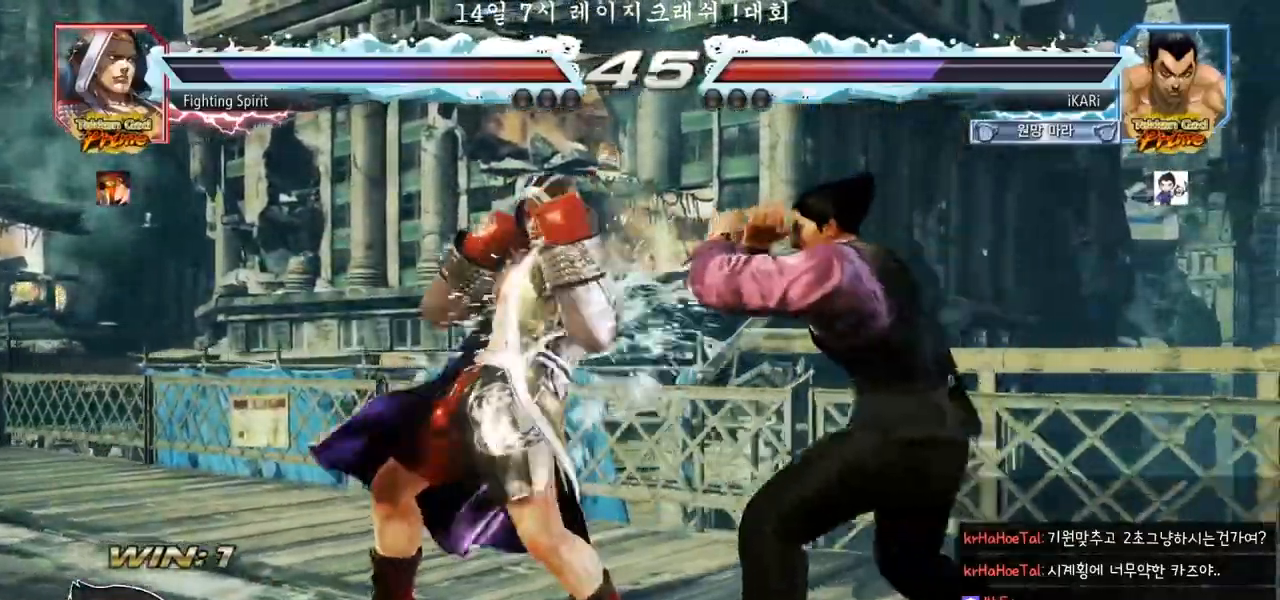
{"buttons": [], "left_stick": "right", "events": [[50, "left_stick", "down"], [133, "left_stick", "center"], [367, "left_stick", "right"]]}
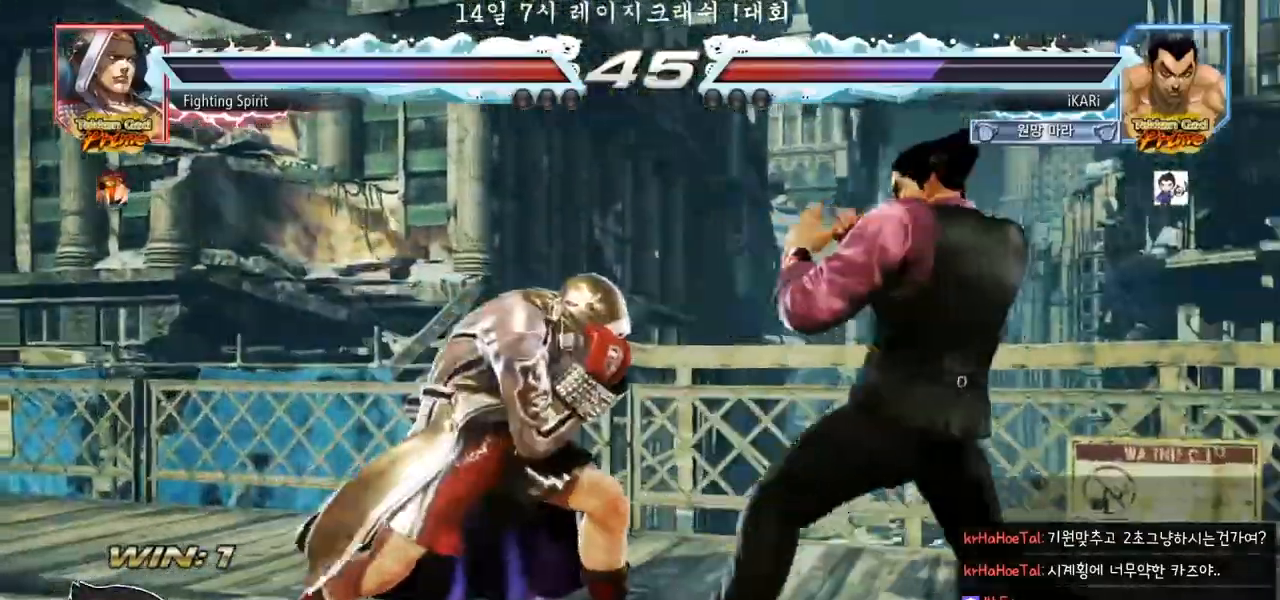
{"buttons": [], "left_stick": "center", "events": [[33, "left_stick", "down"], [83, "left_stick", "center"], [267, "left_stick", "right"], [417, "left_stick", "down"], [467, "left_stick", "center"]]}
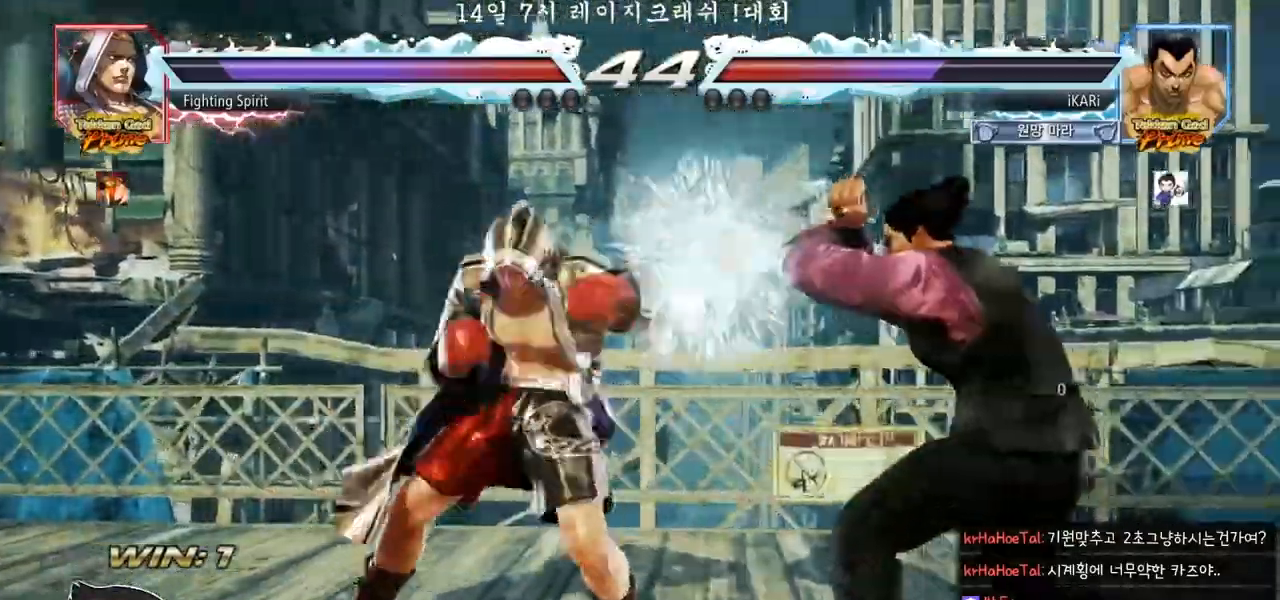
{"buttons": [], "left_stick": "center", "events": [[33, "left_stick", "right"], [100, "left_stick", "center"], [167, "left_stick", "right"], [217, "left_stick", "center"]]}
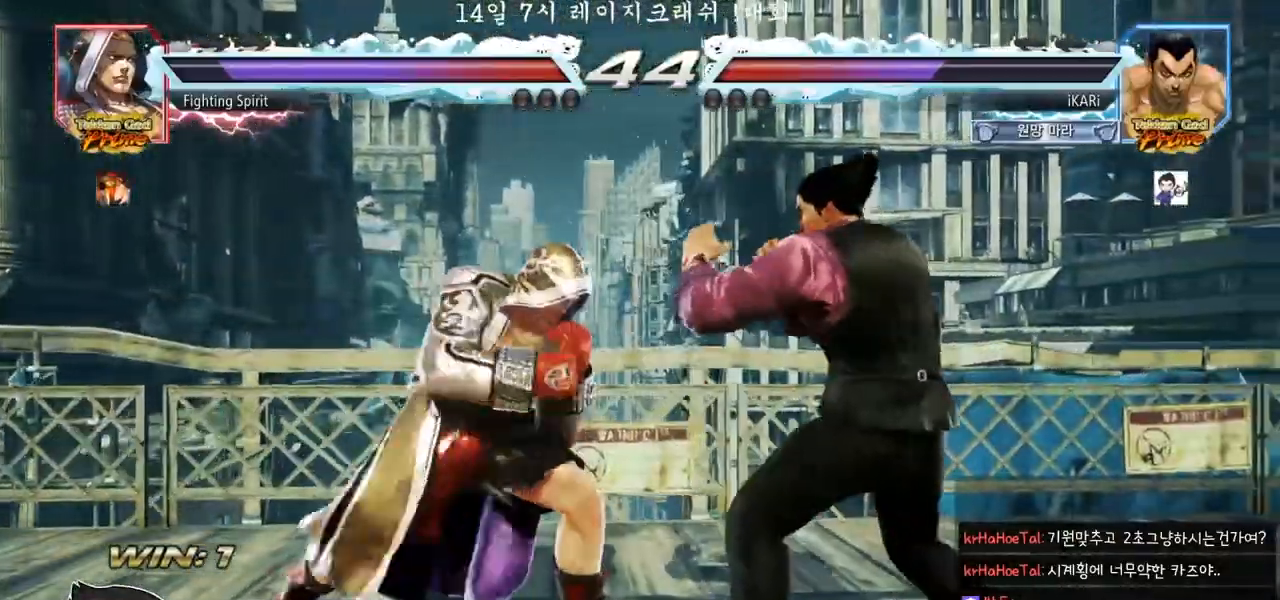
{"buttons": [], "left_stick": "right", "events": [[33, "left_stick", "right"], [267, "left_stick", "down"], [317, "left_stick", "center"], [383, "left_stick", "right"], [450, "left_stick", "center"], [500, "left_stick", "right"]]}
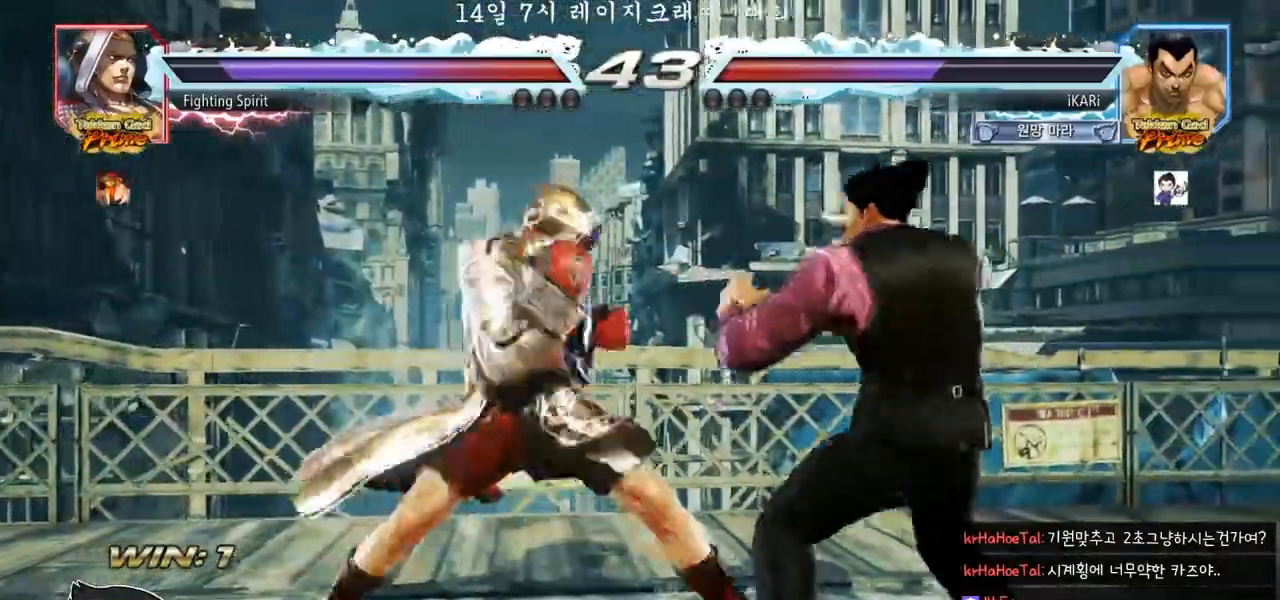
{"buttons": [], "left_stick": "right", "events": [[150, "left_stick", "down-left"], [317, "left_stick", "center"], [383, "left_stick", "right"], [433, "left_stick", "center"], [500, "left_stick", "right"]]}
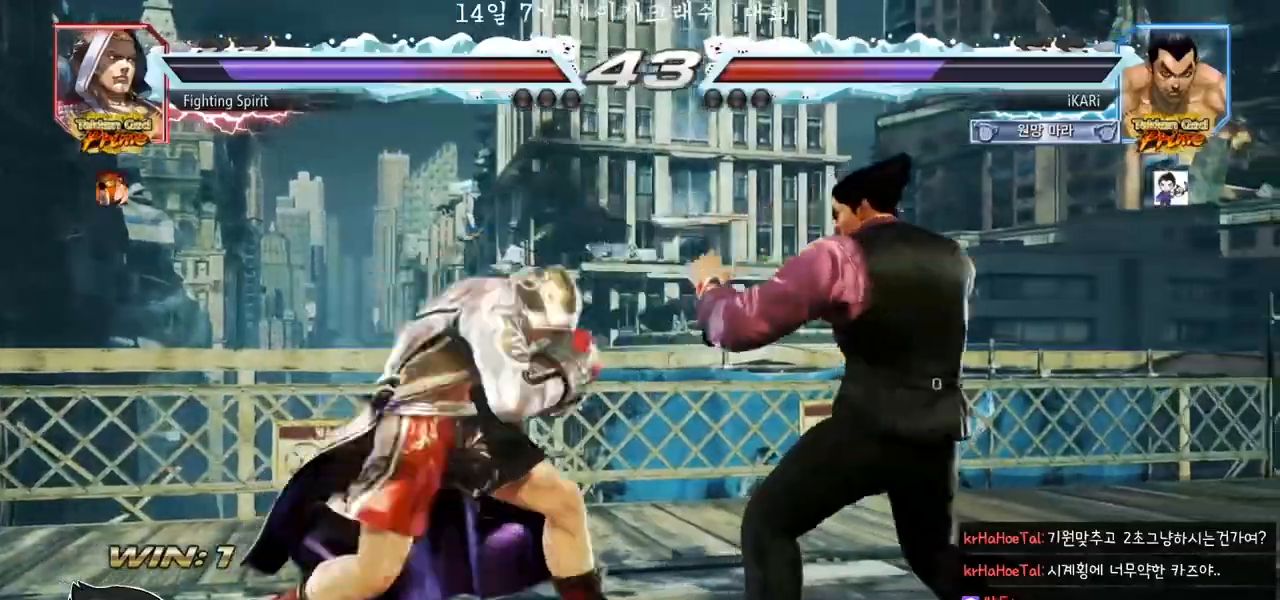
{"buttons": [], "left_stick": "right", "events": [[150, "left_stick", "down-left"], [317, "left_stick", "center"], [483, "left_stick", "right"]]}
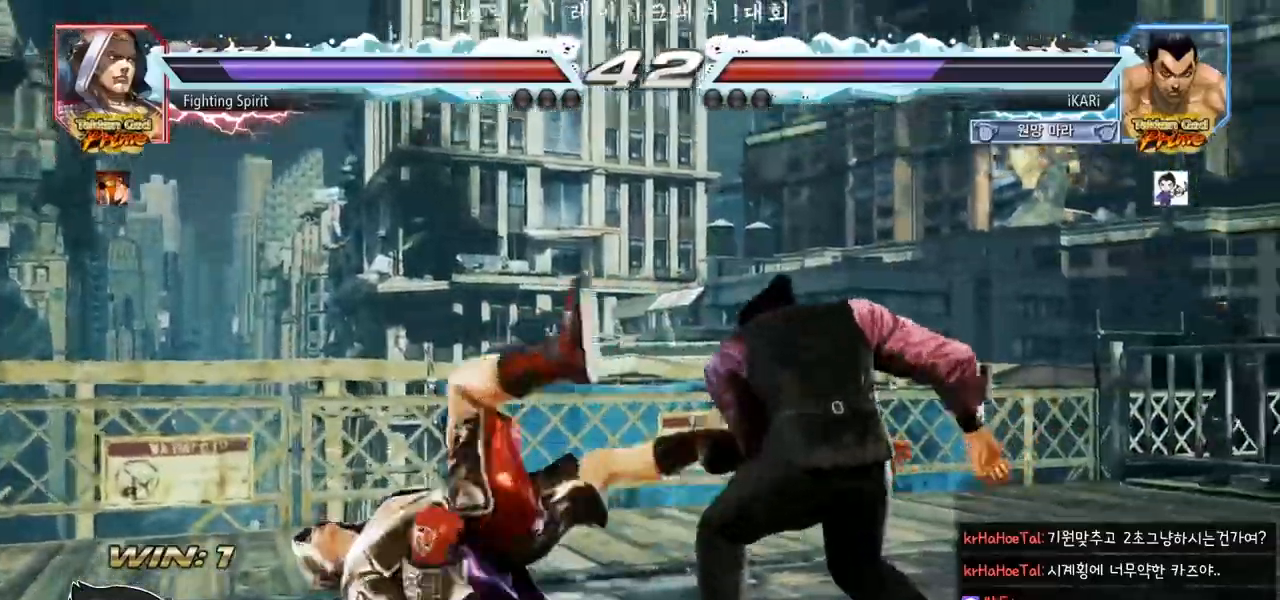
{"buttons": [], "left_stick": "center", "events": [[117, "CROSS", "down"], [183, "CROSS", "up"], [217, "SQUARE", "down"], [283, "SQUARE", "up"], [367, "left_stick", "center"]]}
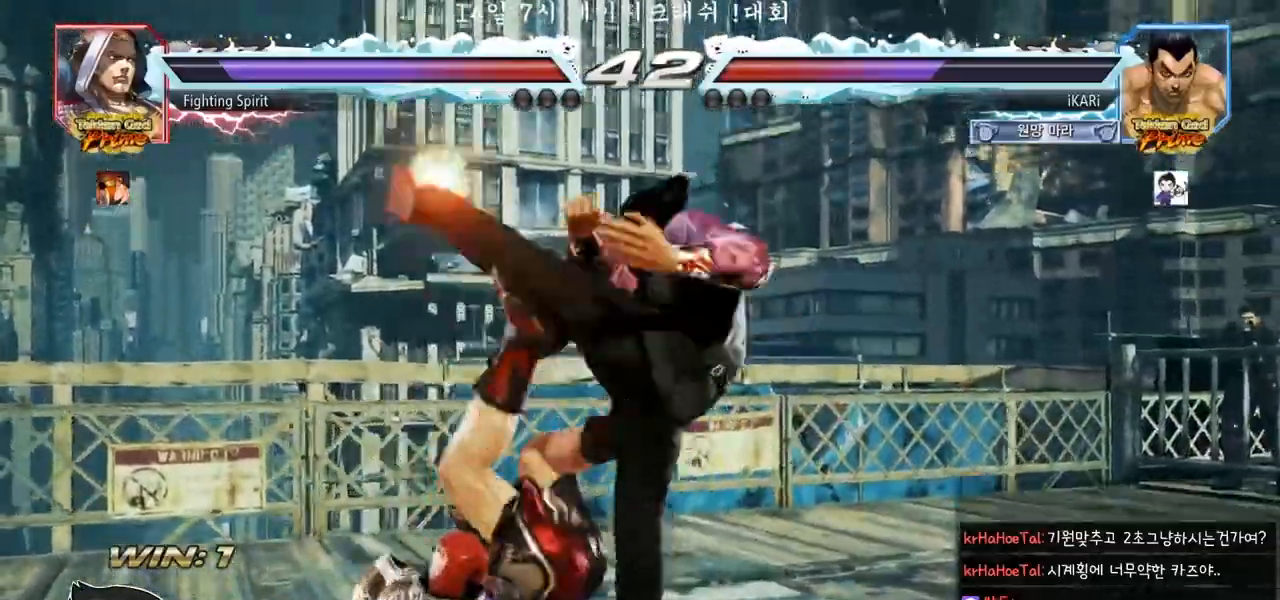
{"buttons": [], "left_stick": "left"}
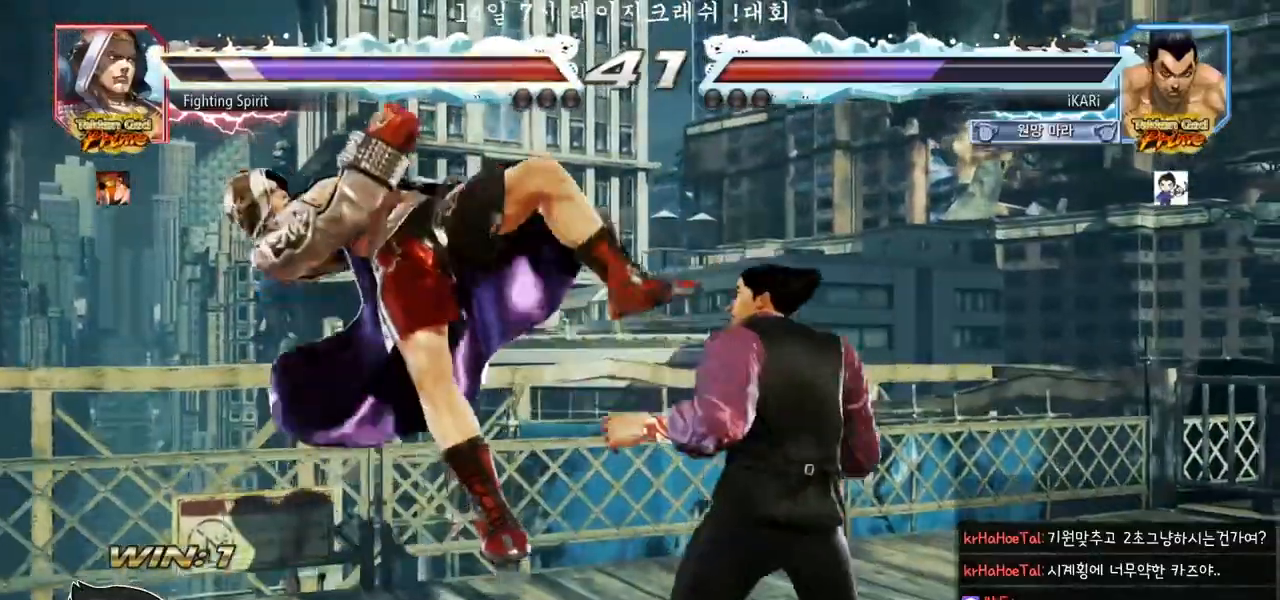
{"buttons": [], "left_stick": "down-left", "events": [[33, "SQUARE", "down"], [117, "SQUARE", "up"], [267, "left_stick", "down-left"], [433, "SQUARE", "down"], [483, "SQUARE", "up"]]}
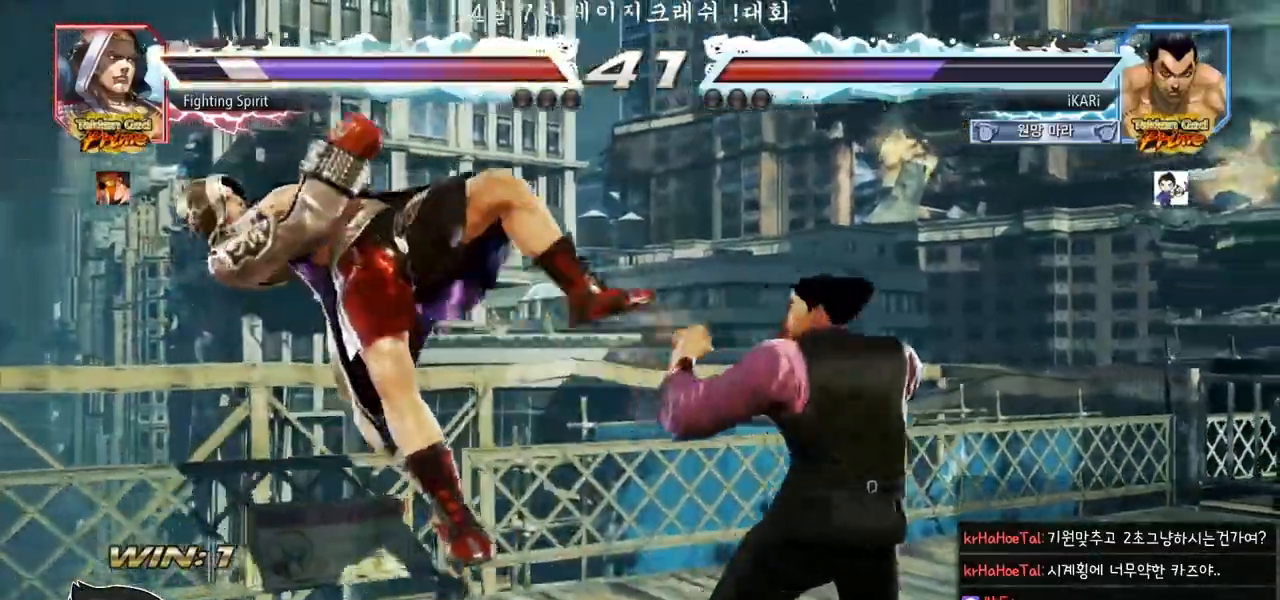
{"buttons": [], "left_stick": "down-left", "events": [[67, "CIRCLE", "down"], [117, "CIRCLE", "up"], [183, "TRIANGLE", "down"], [217, "TRIANGLE", "up"], [267, "TRIANGLE", "down"], [300, "TRIANGLE", "up"], [333, "TRIANGLE", "down"], [383, "TRIANGLE", "up"], [433, "TRIANGLE", "down"], [483, "TRIANGLE", "up"]]}
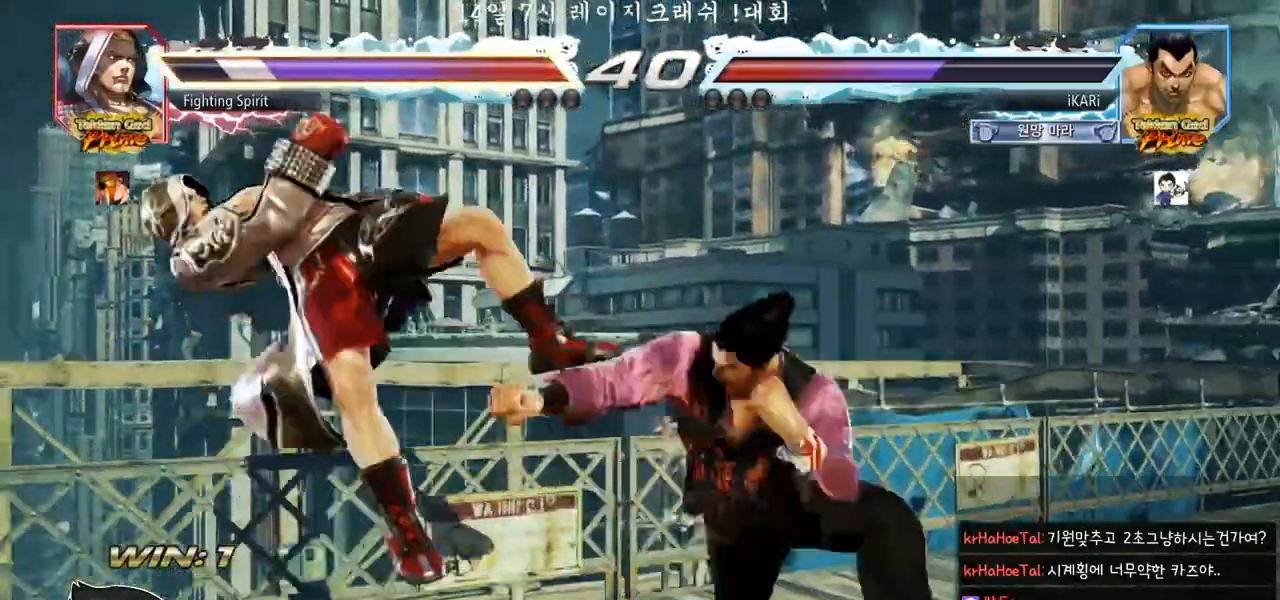
{"buttons": [], "left_stick": "center", "events": [[50, "left_stick", "center"]]}
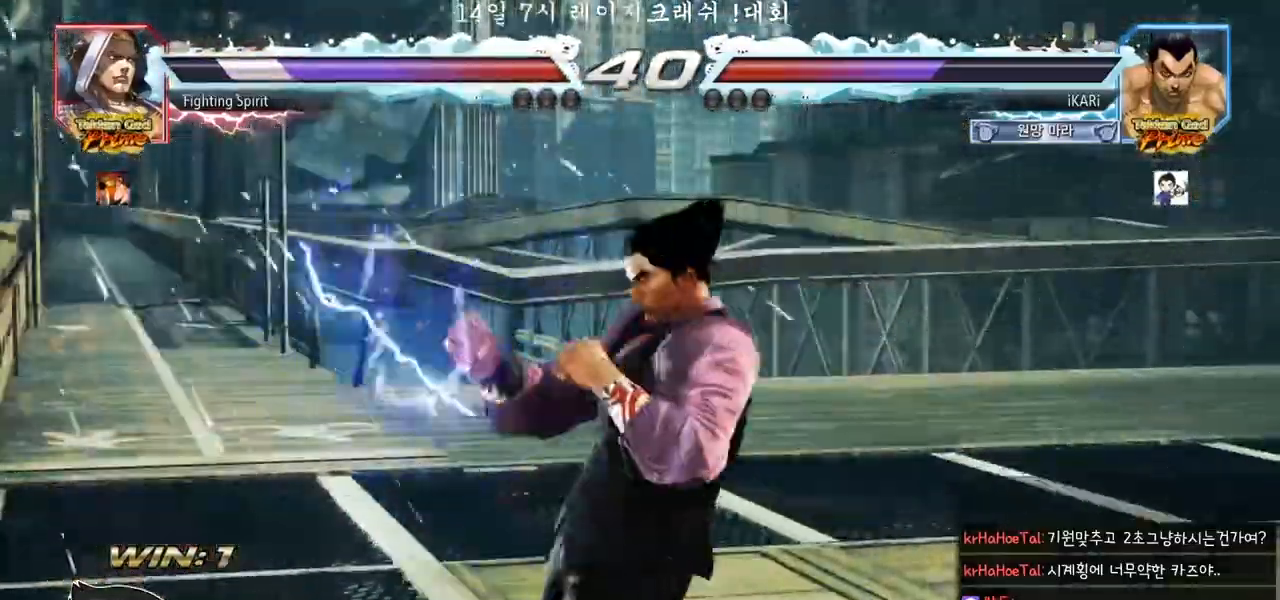
{"buttons": [], "left_stick": "center", "events": []}
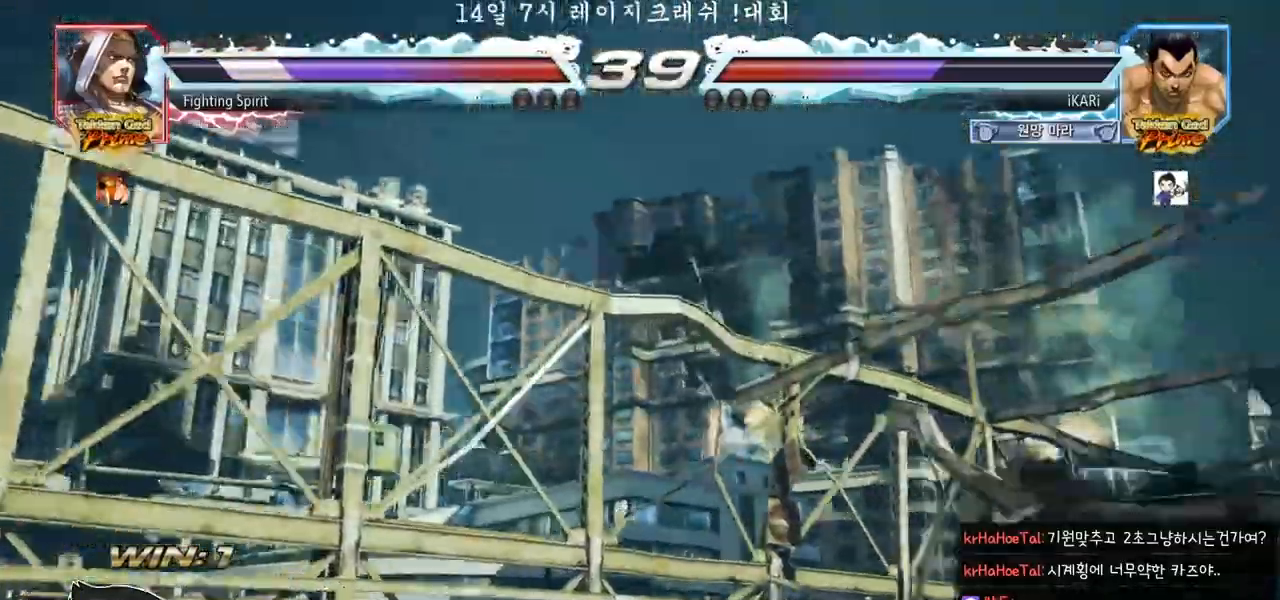
{"buttons": ["SQUARE", "TRIANGLE"], "left_stick": "center", "events": [[200, "TRIANGLE", "down"], [217, "SQUARE", "down"], [283, "TRIANGLE", "up"], [317, "SQUARE", "up"], [333, "TRIANGLE", "down"], [383, "SQUARE", "down"], [450, "TRIANGLE", "up"], [467, "TRIANGLE", "down"]]}
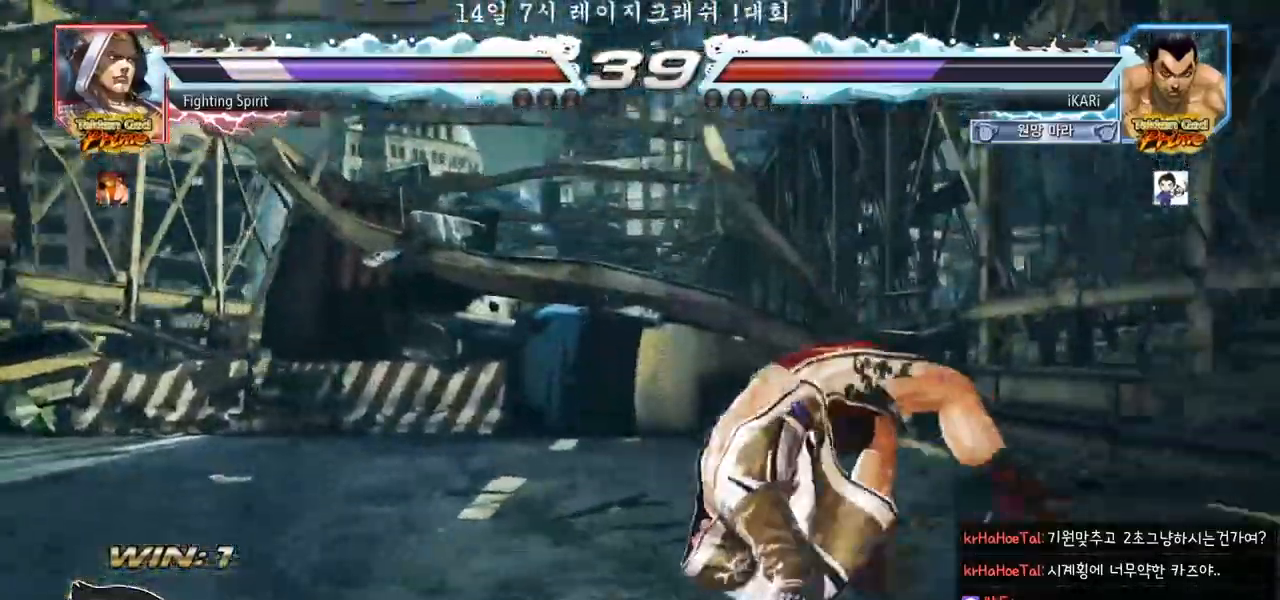
{"buttons": ["TRIANGLE"], "left_stick": "down", "events": [[83, "SQUARE", "up"], [133, "TRIANGLE", "up"], [400, "left_stick", "left"], [467, "left_stick", "down"], [483, "TRIANGLE", "down"]]}
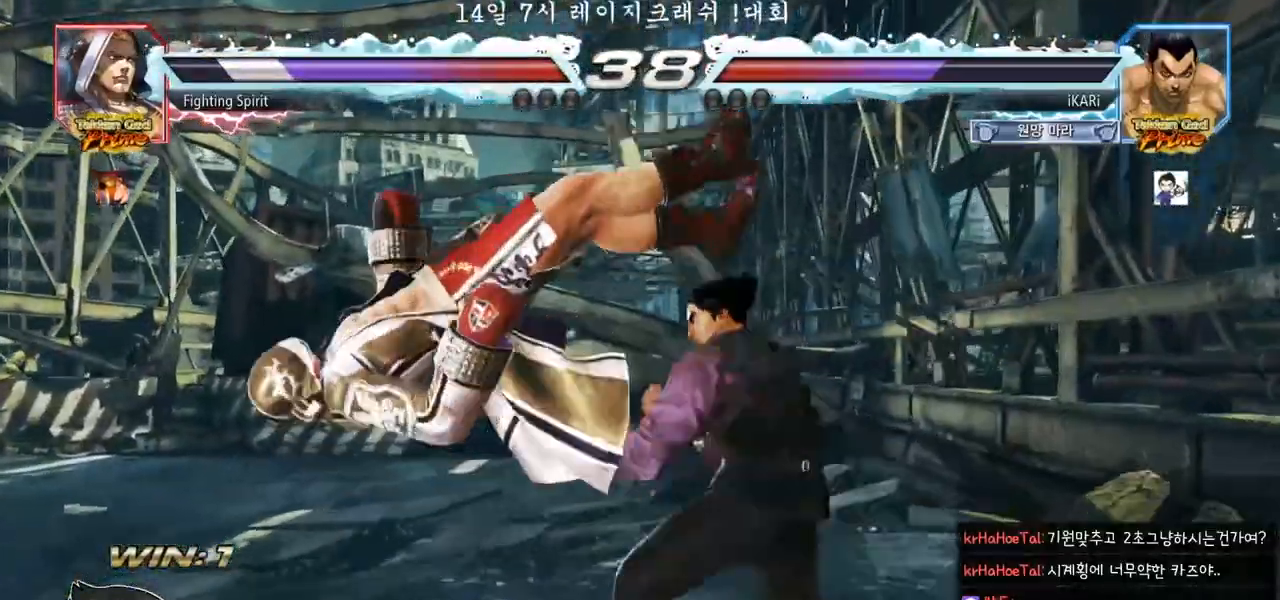
{"buttons": [], "left_stick": "center", "events": [[17, "TRIANGLE", "up"], [67, "left_stick", "center"], [400, "left_stick", "left"], [450, "left_stick", "center"]]}
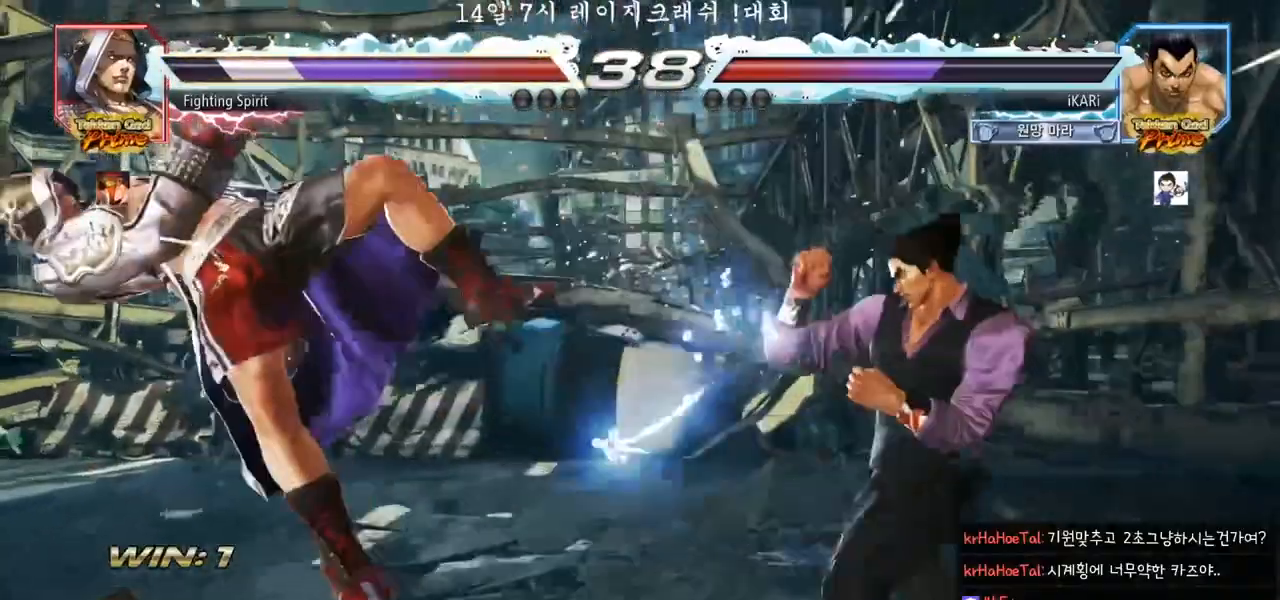
{"buttons": [], "left_stick": "left", "events": [[83, "left_stick", "left"], [450, "CIRCLE", "down"], [500, "CIRCLE", "up"]]}
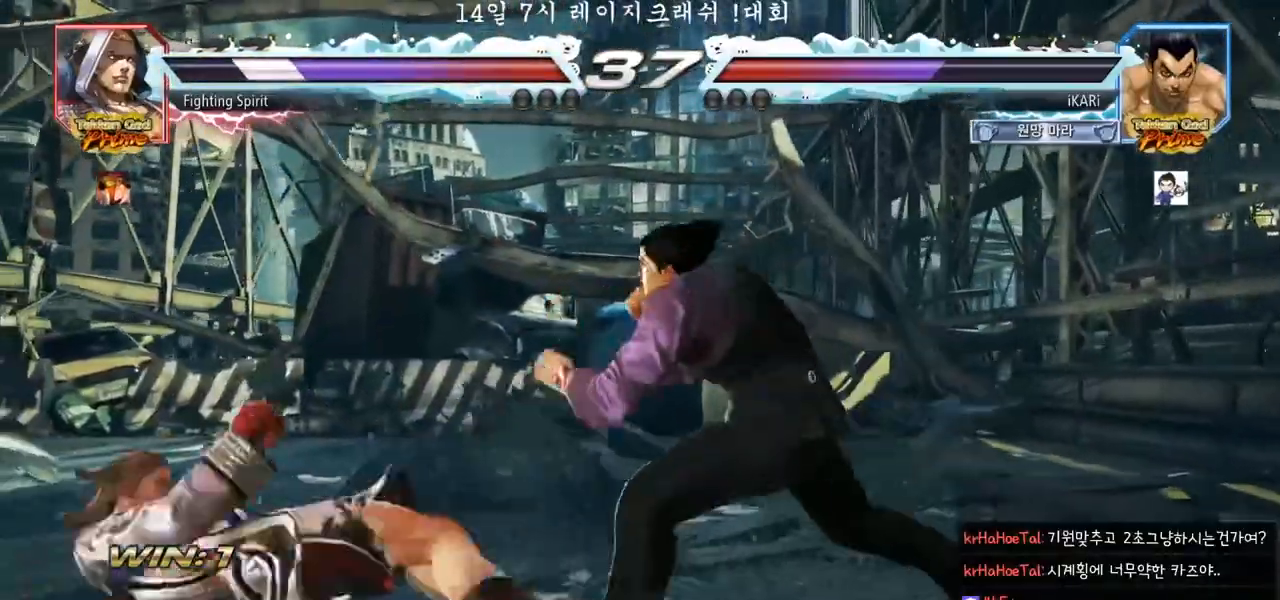
{"buttons": [], "left_stick": "left", "events": [[33, "TRIANGLE", "down"], [83, "TRIANGLE", "up"], [117, "left_stick", "center"], [333, "left_stick", "left"]]}
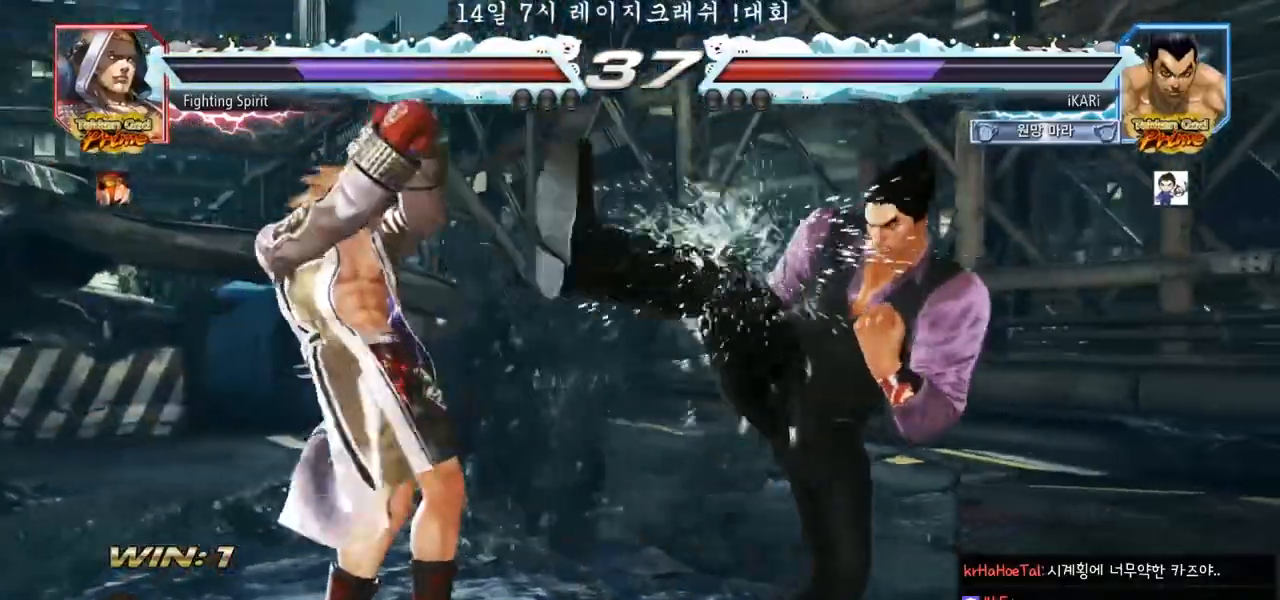
{"buttons": [], "left_stick": "right", "events": [[50, "left_stick", "center"], [150, "left_stick", "down"], [367, "left_stick", "right"], [433, "left_stick", "center"], [500, "left_stick", "right"]]}
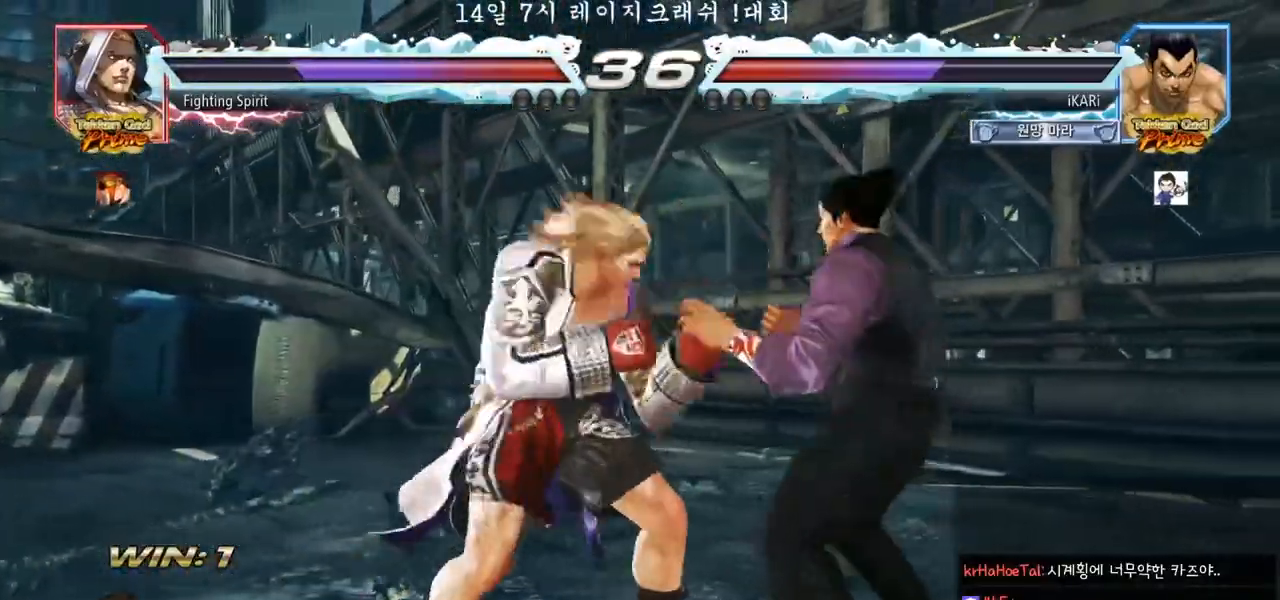
{"buttons": [], "left_stick": "center", "events": [[317, "left_stick", "center"]]}
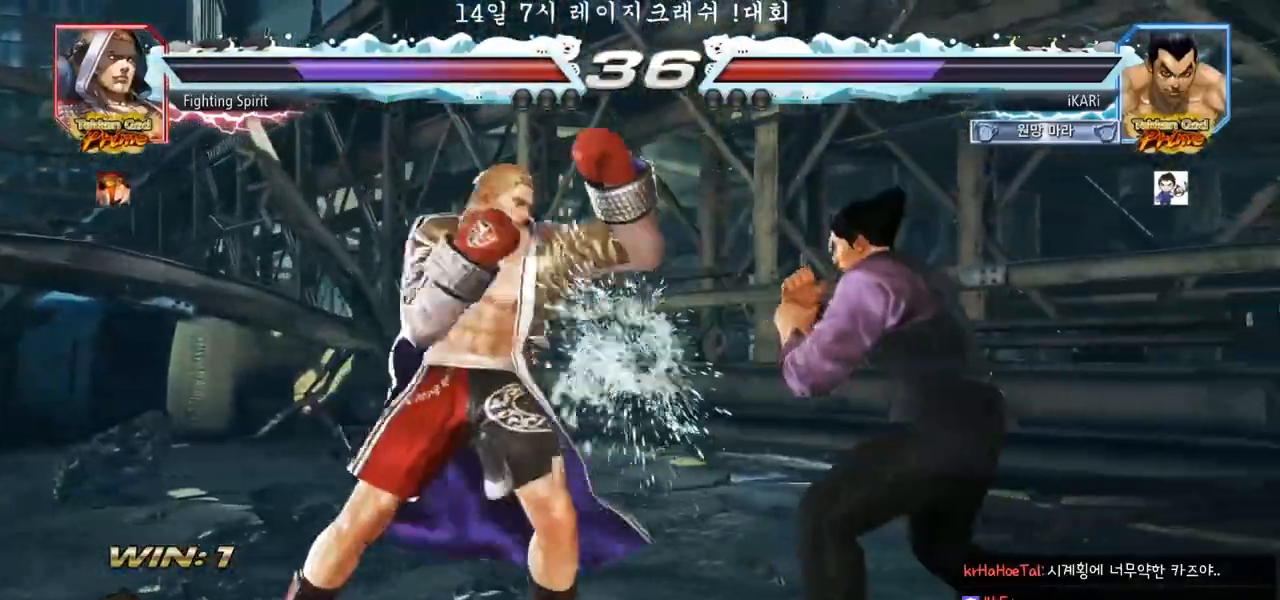
{"buttons": [], "left_stick": "center", "events": [[67, "TRIANGLE", "down"], [67, "left_stick", "down-left"], [100, "TRIANGLE", "up"], [150, "TRIANGLE", "down"], [200, "TRIANGLE", "up"], [217, "left_stick", "center"]]}
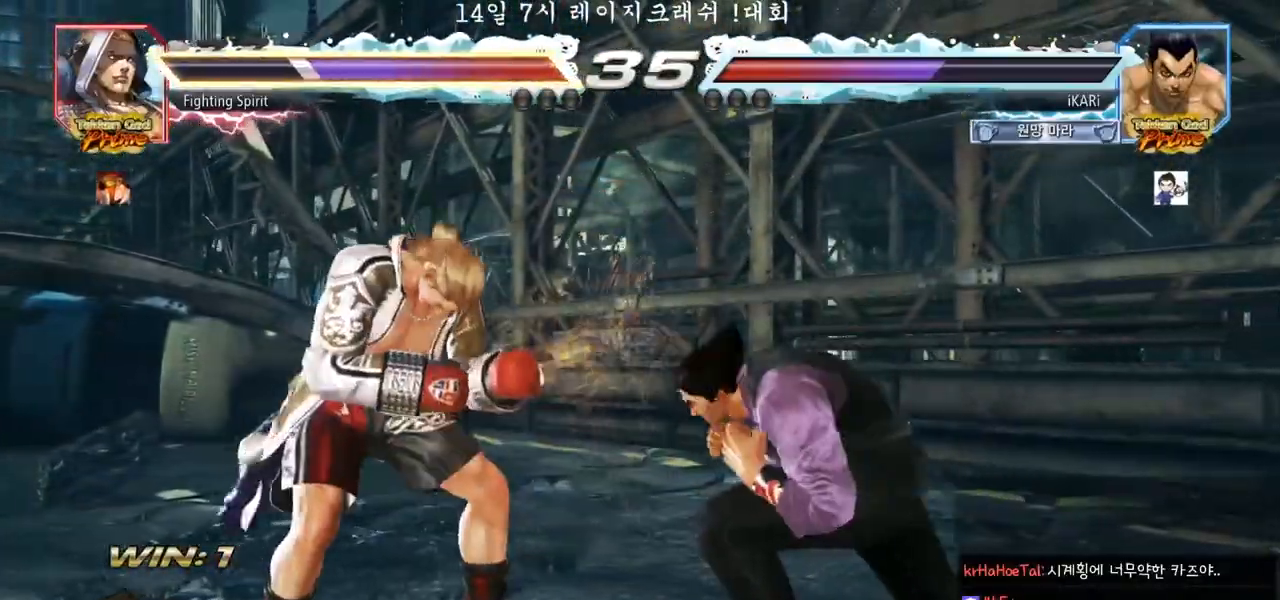
{"buttons": [], "left_stick": "center", "events": [[100, "CIRCLE", "down"], [183, "CIRCLE", "up"]]}
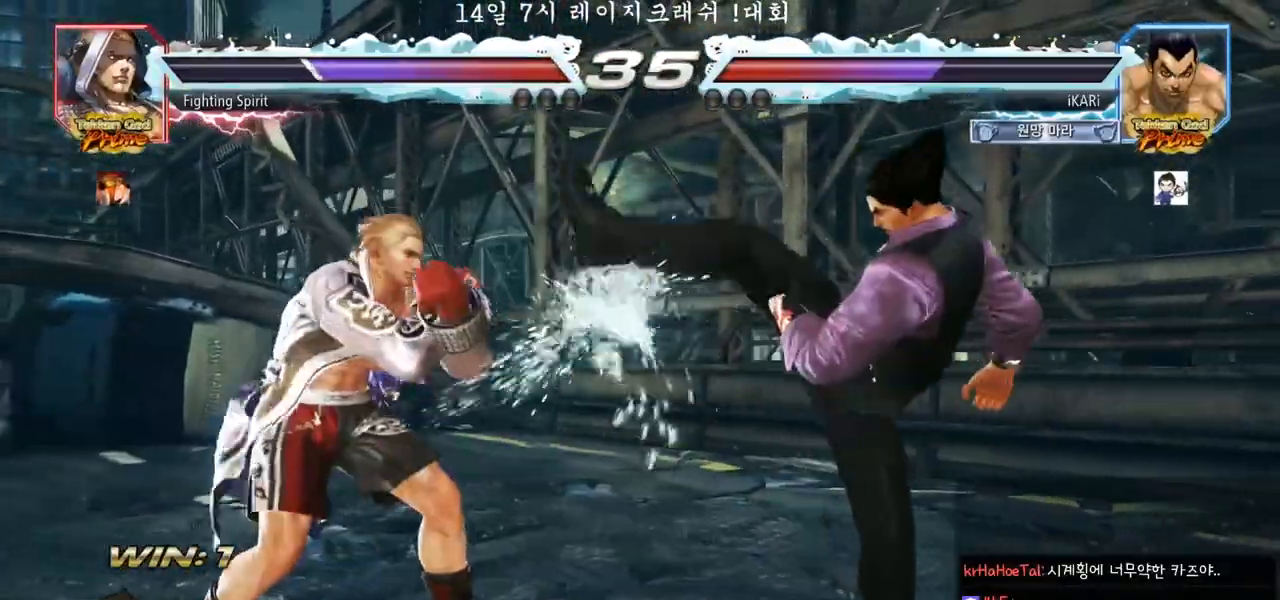
{"buttons": [], "left_stick": "right", "events": [[50, "left_stick", "down"], [133, "left_stick", "center"], [317, "left_stick", "right"], [367, "left_stick", "center"], [417, "left_stick", "right"]]}
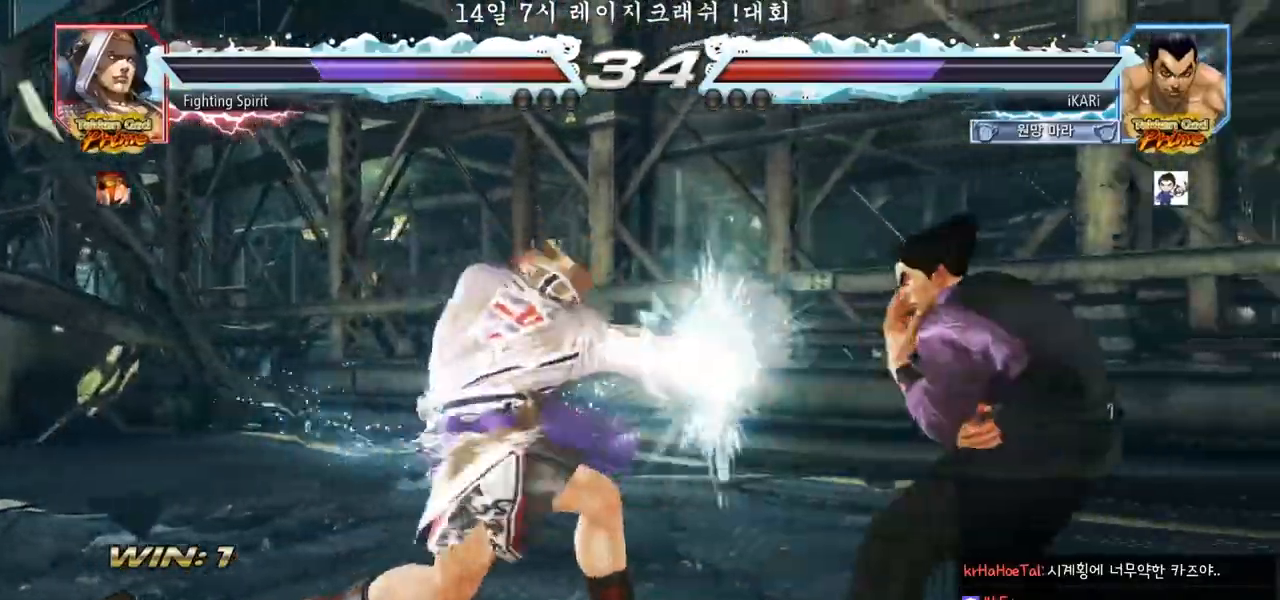
{"buttons": [], "left_stick": "down-left", "events": [[83, "left_stick", "center"], [233, "left_stick", "down-left"], [267, "SQUARE", "down"], [300, "SQUARE", "up"]]}
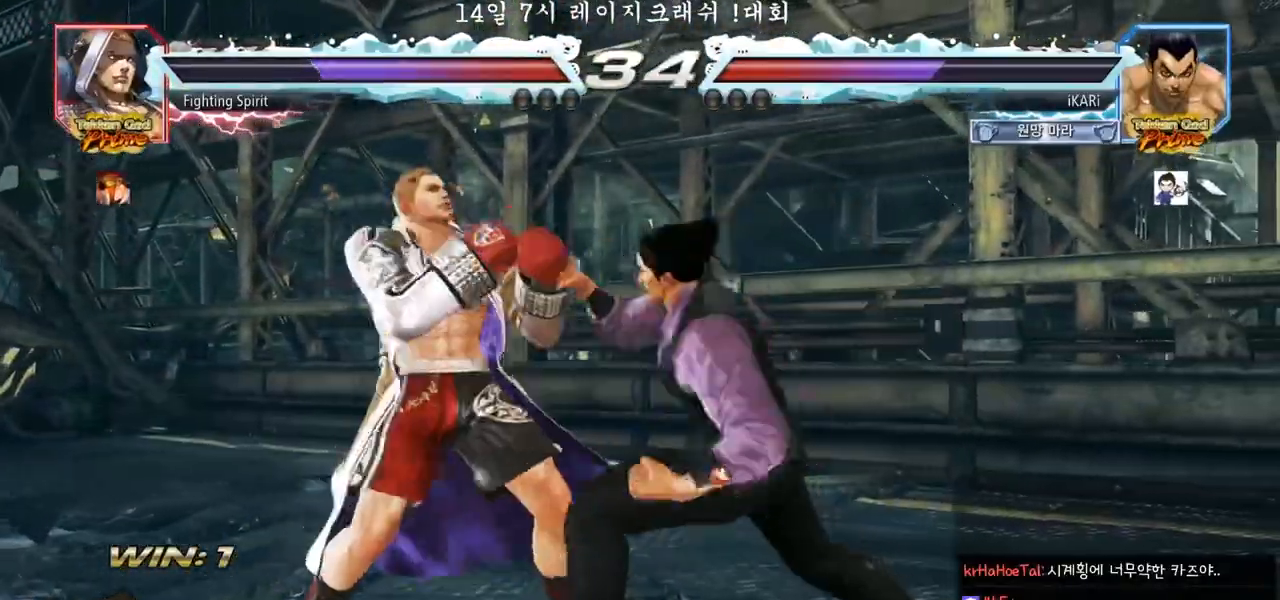
{"buttons": [], "left_stick": "down", "events": [[50, "left_stick", "center"], [383, "left_stick", "right"], [467, "left_stick", "down"]]}